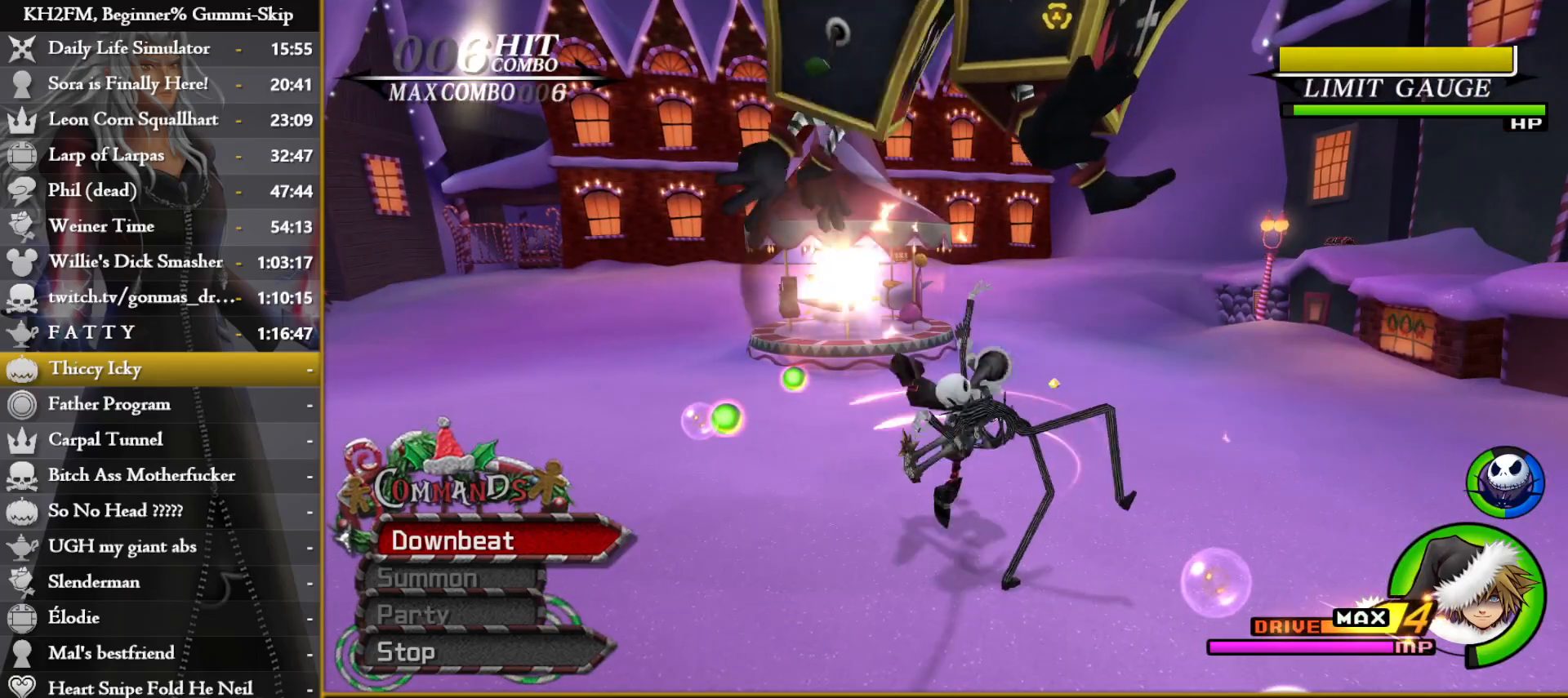
Gameplay with a controller (PlayStation layout); each line is a JSON object with the inputs held at the frame after it. "events" lists button and stick changes between this image and that frame as [ms after this image, input, new state], when the widget could be followed in between.
{"buttons": [], "left_stick": "center", "right_stick": "center", "events": []}
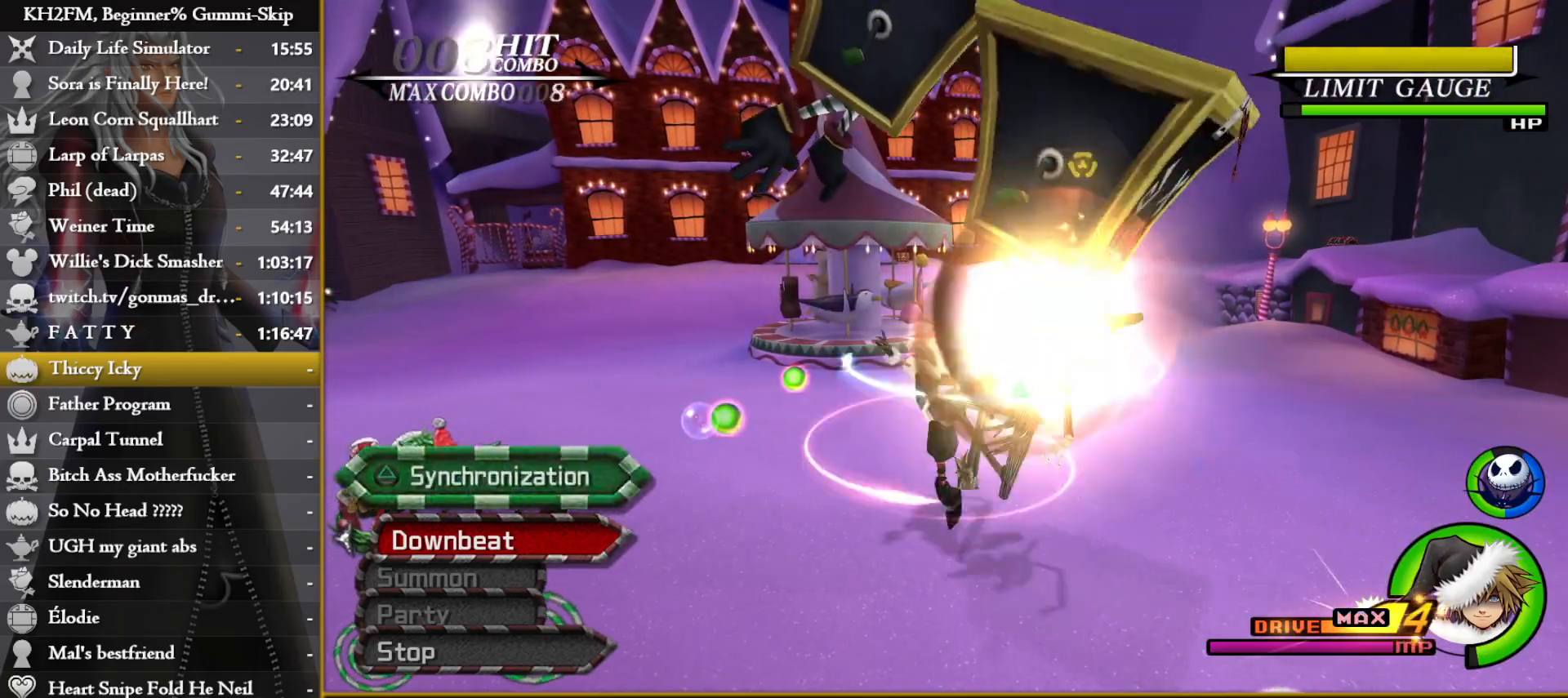
{"buttons": [], "left_stick": "center", "right_stick": "center", "events": []}
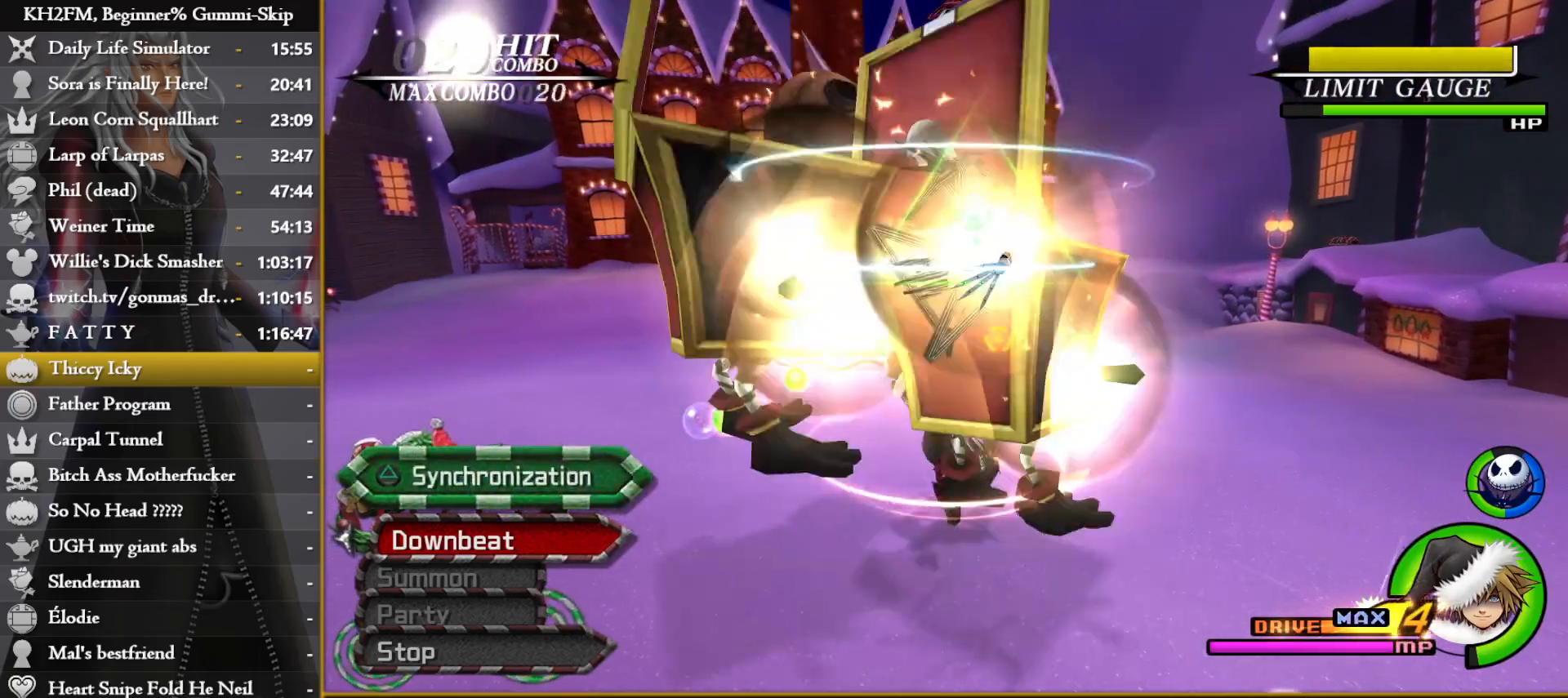
{"buttons": [], "left_stick": "center", "right_stick": "center", "events": []}
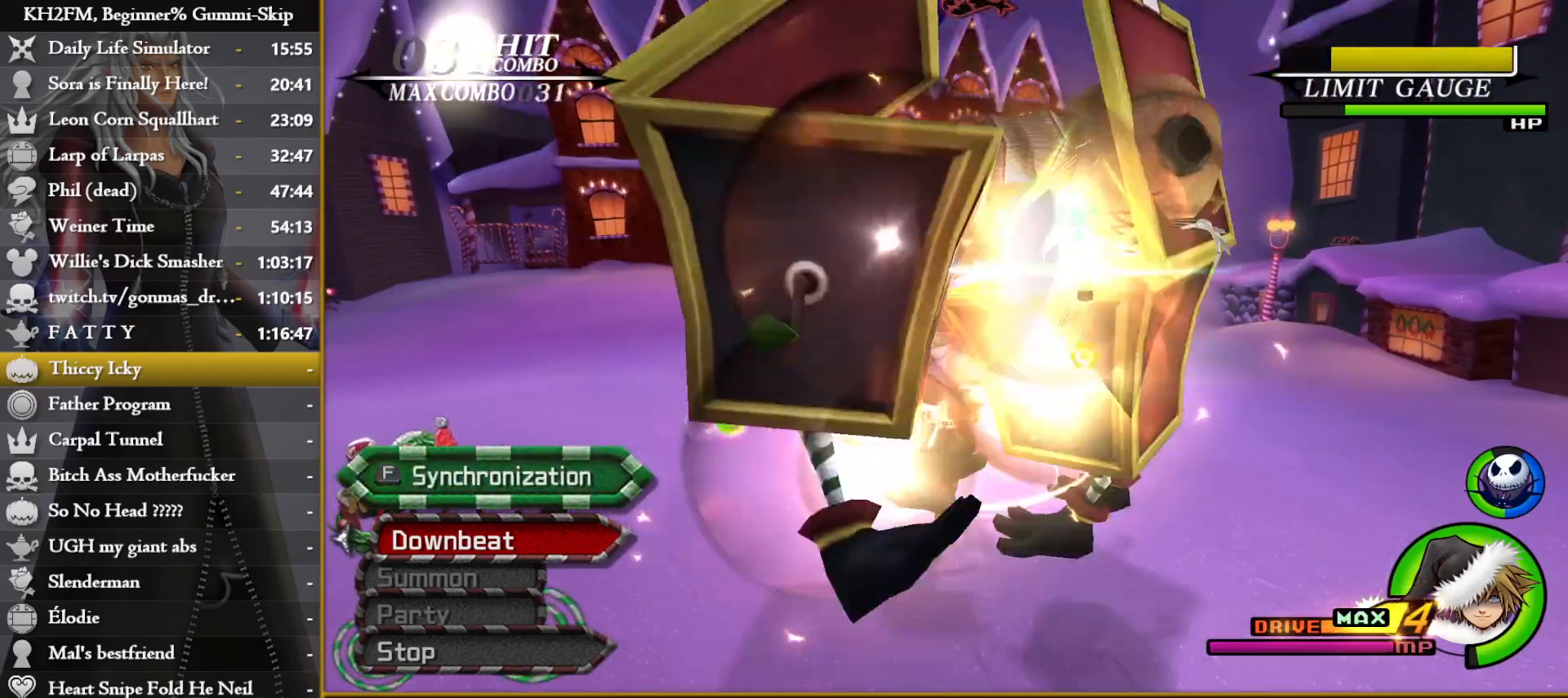
{"buttons": [], "left_stick": "center", "right_stick": "center", "events": []}
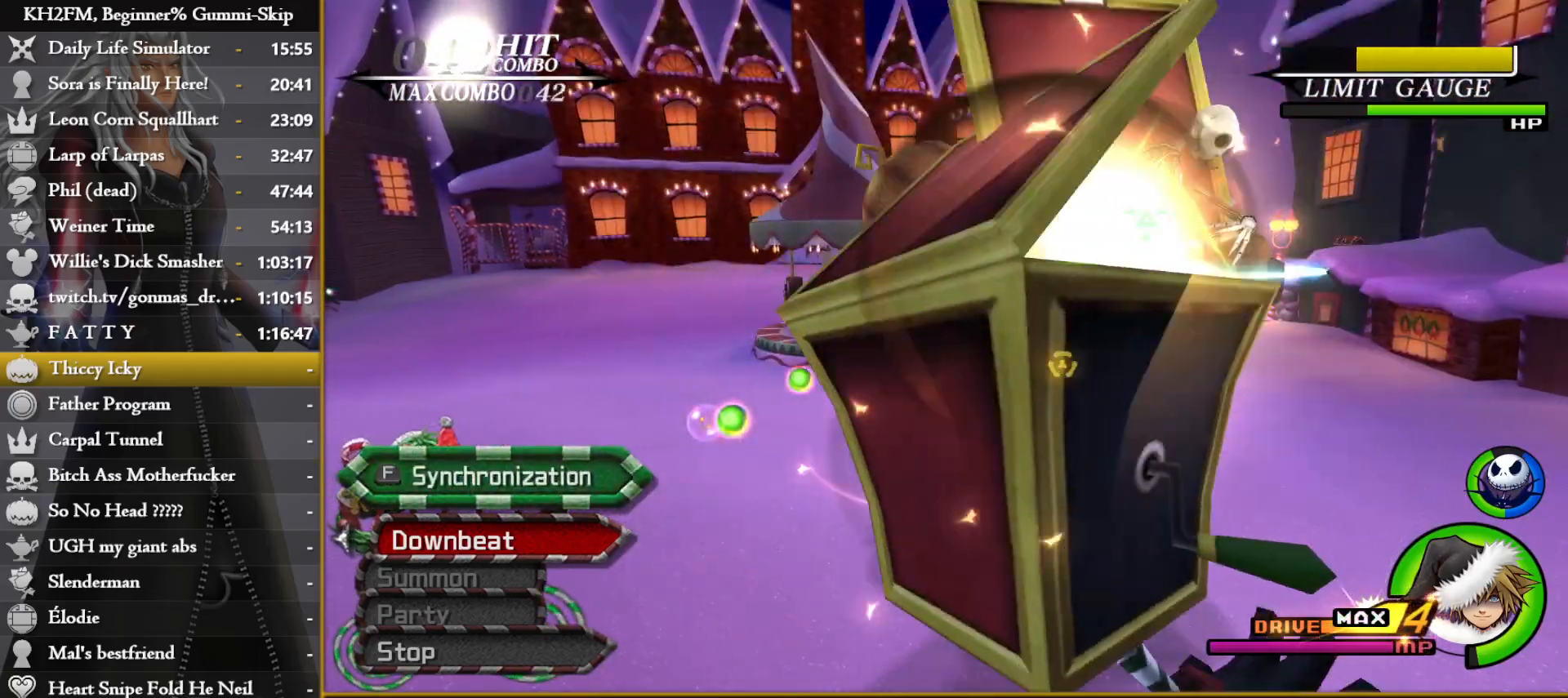
{"buttons": [], "left_stick": "center", "right_stick": "center", "events": []}
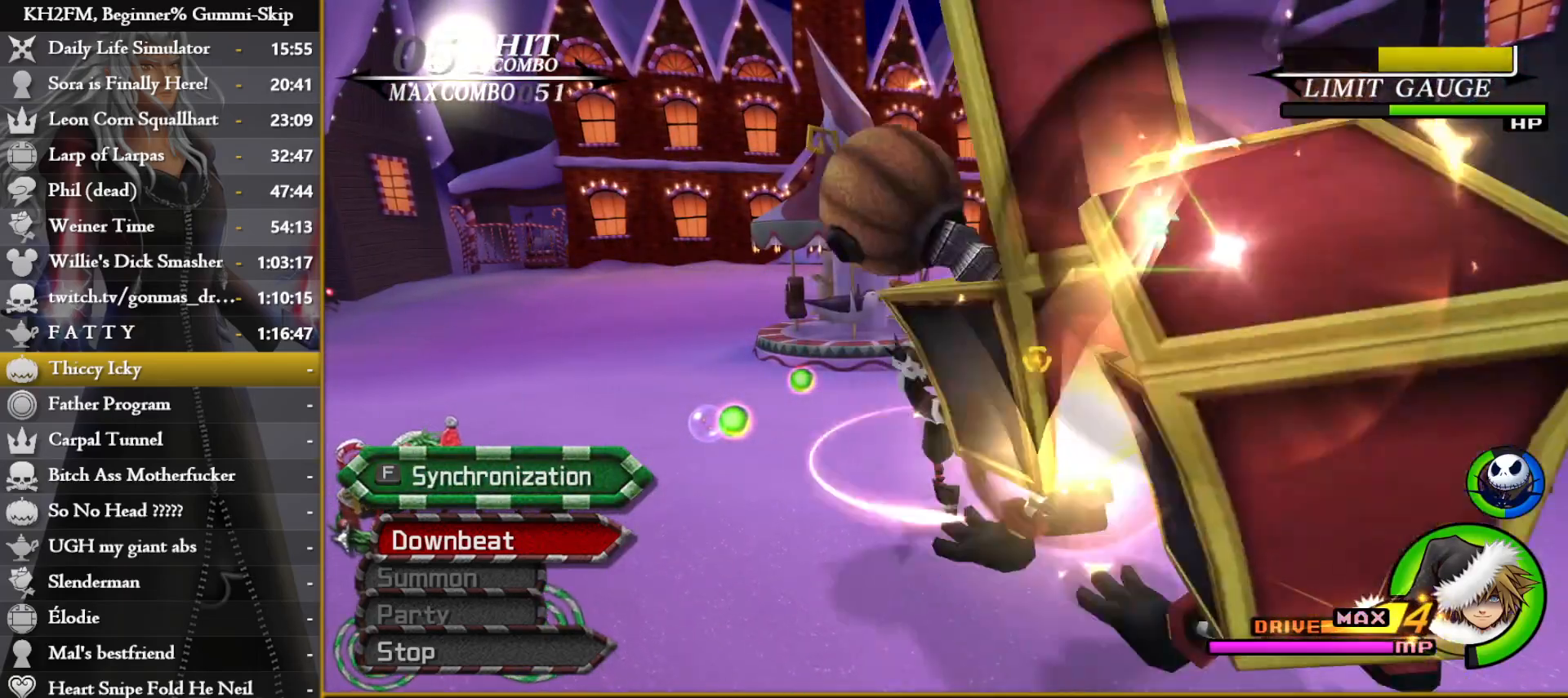
{"buttons": [], "left_stick": "center", "right_stick": "center", "events": []}
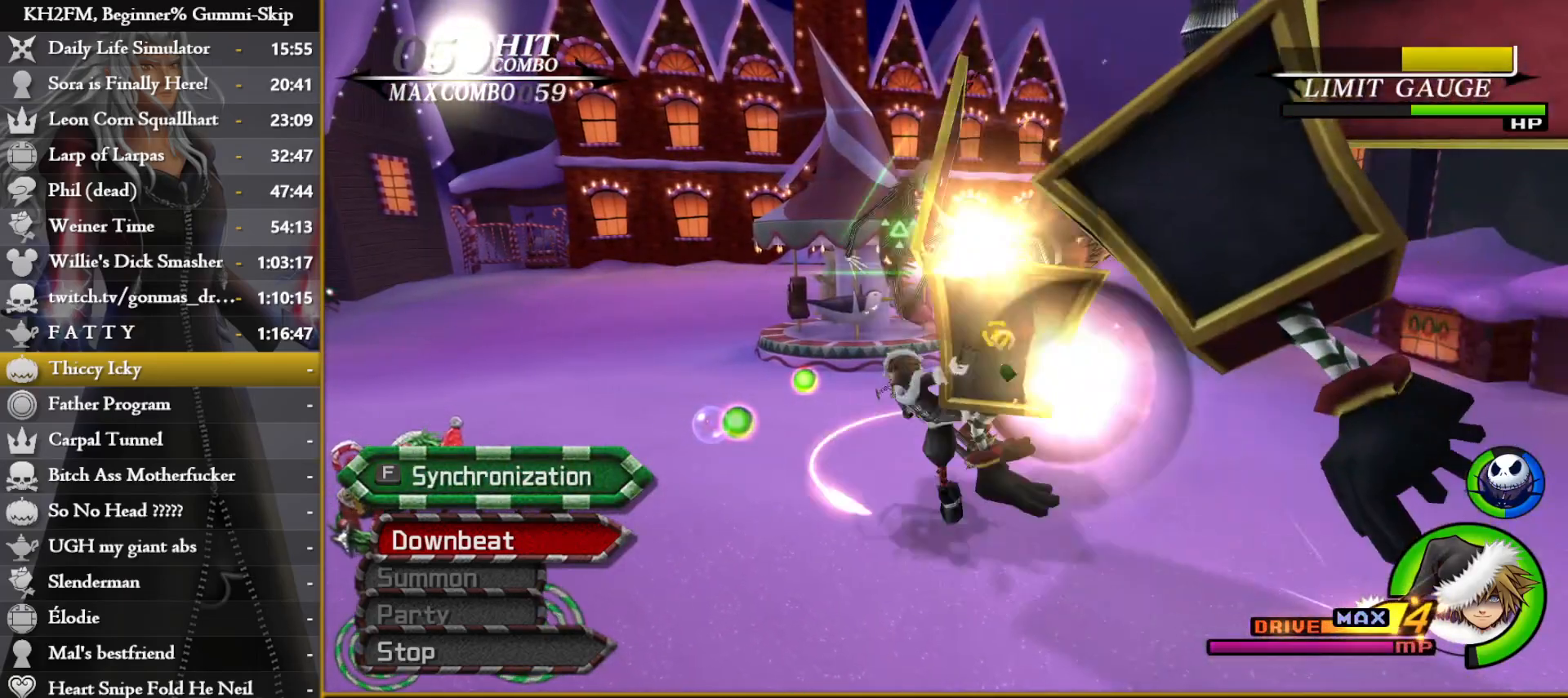
{"buttons": [], "left_stick": "center", "right_stick": "center", "events": []}
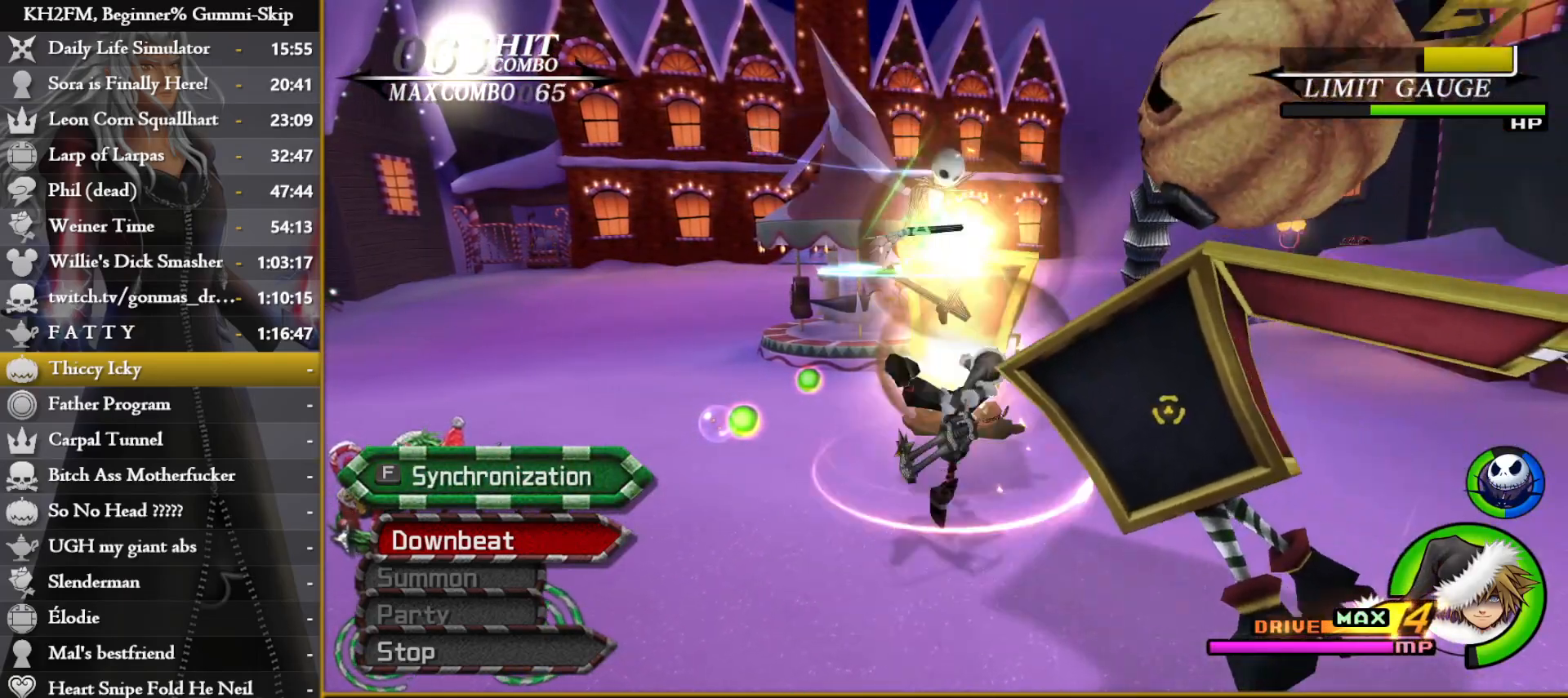
{"buttons": [], "left_stick": "center", "right_stick": "center", "events": []}
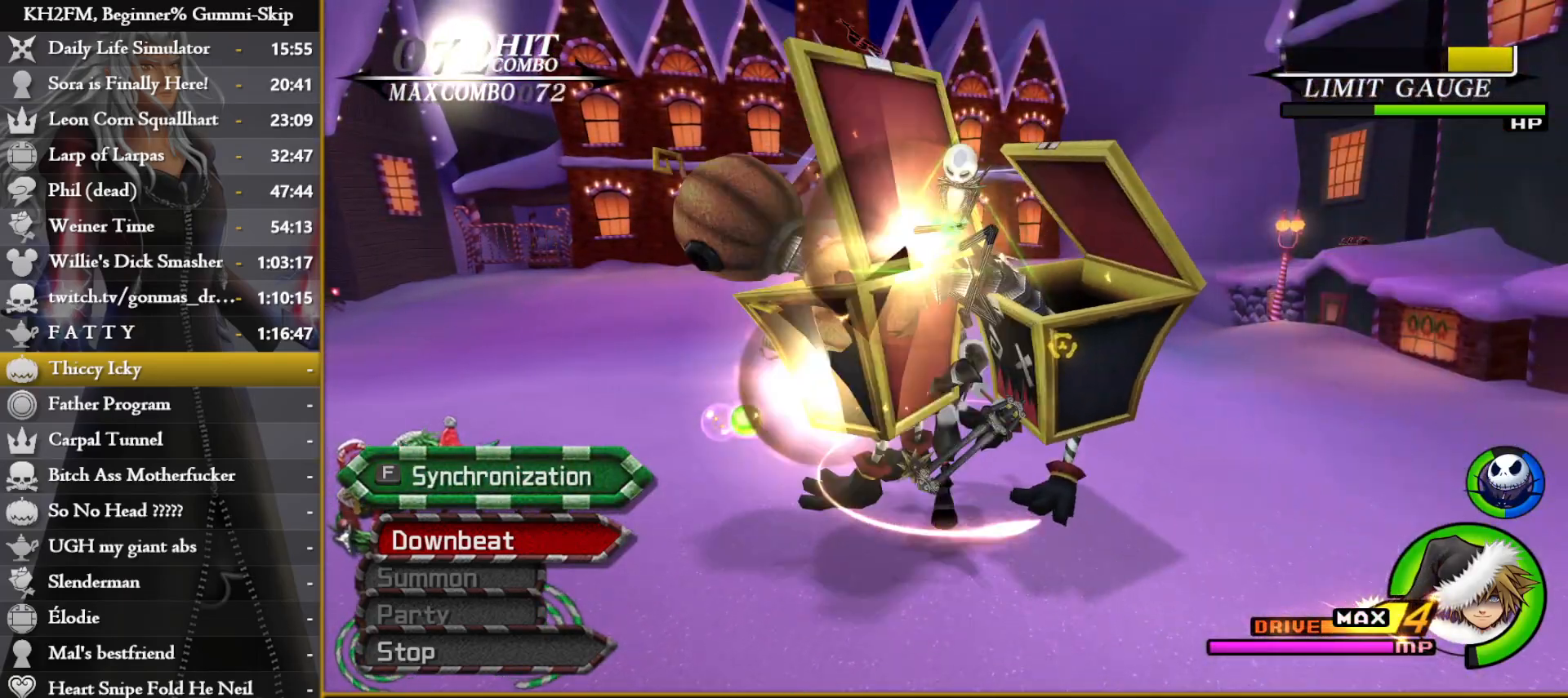
{"buttons": [], "left_stick": "center", "right_stick": "center", "events": []}
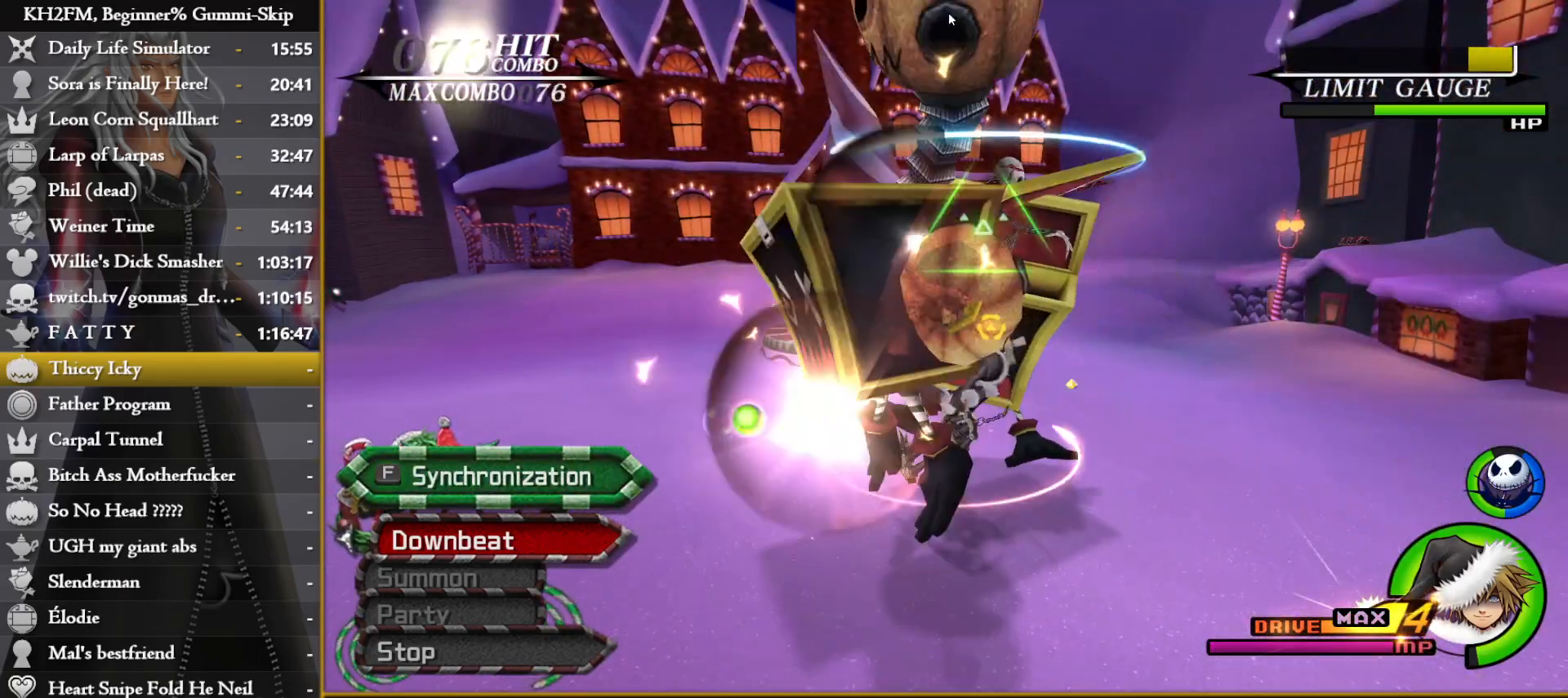
{"buttons": [], "left_stick": "center", "right_stick": "center", "events": []}
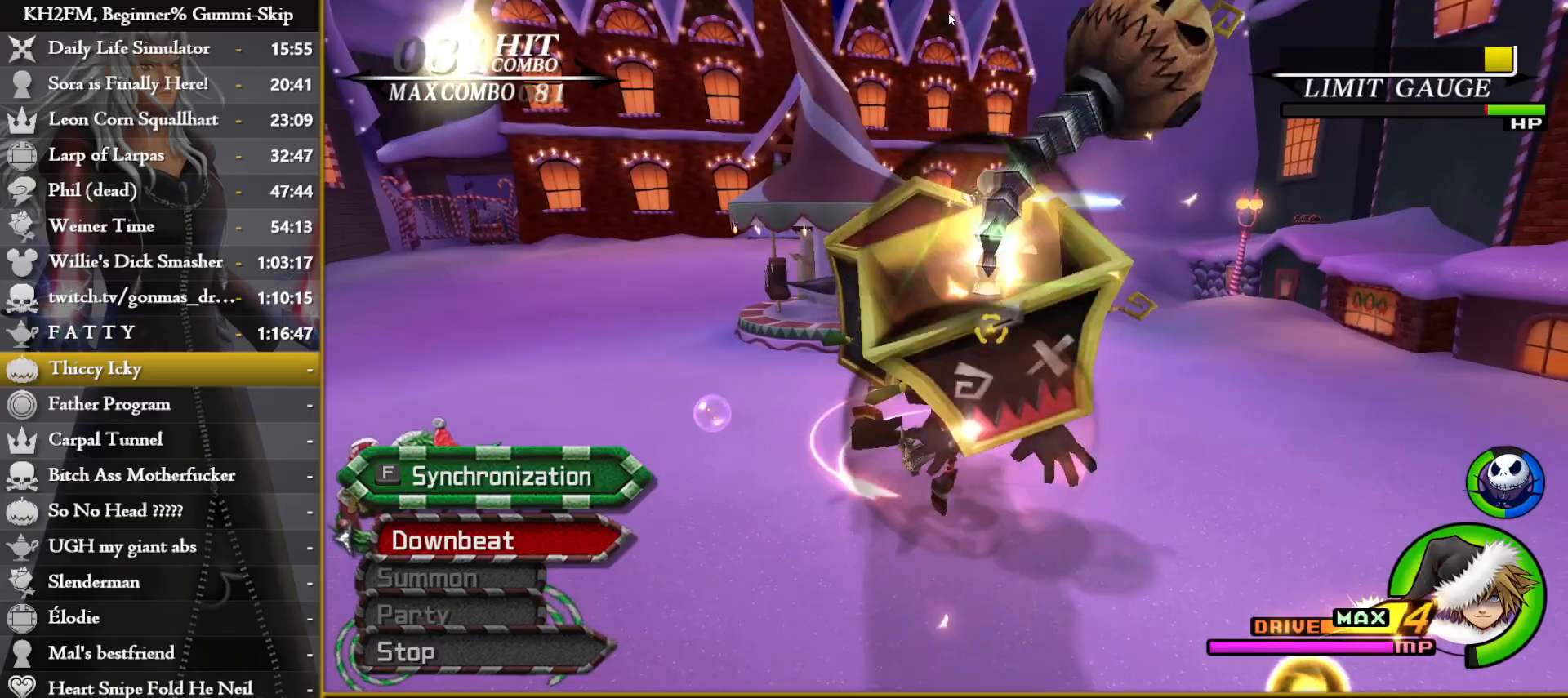
{"buttons": ["TRIANGLE"], "left_stick": "center", "right_stick": "center", "events": [[417, "TRIANGLE", "down"]]}
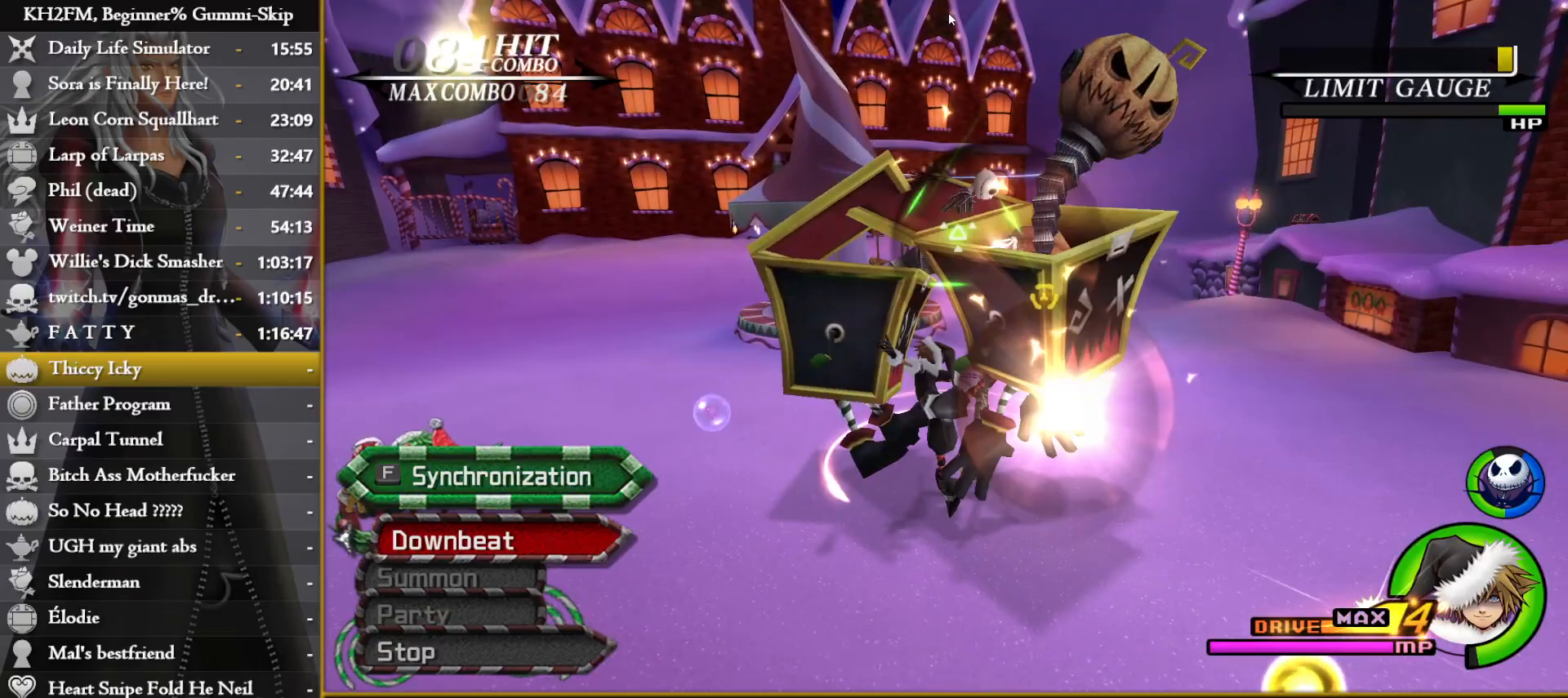
{"buttons": [], "left_stick": "center", "right_stick": "center", "events": [[33, "TRIANGLE", "up"], [117, "TRIANGLE", "down"], [217, "TRIANGLE", "up"]]}
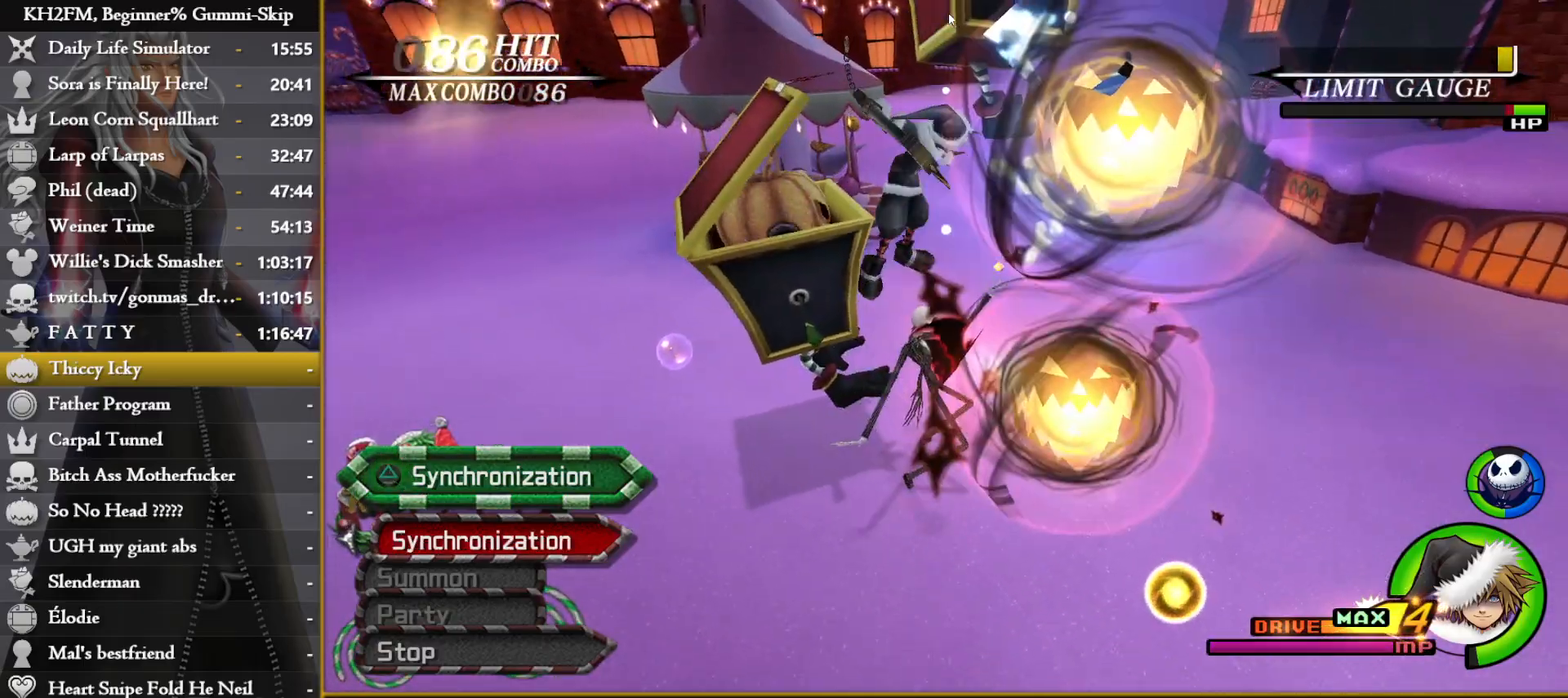
{"buttons": [], "left_stick": "left", "right_stick": "center", "events": [[317, "left_stick", "left"]]}
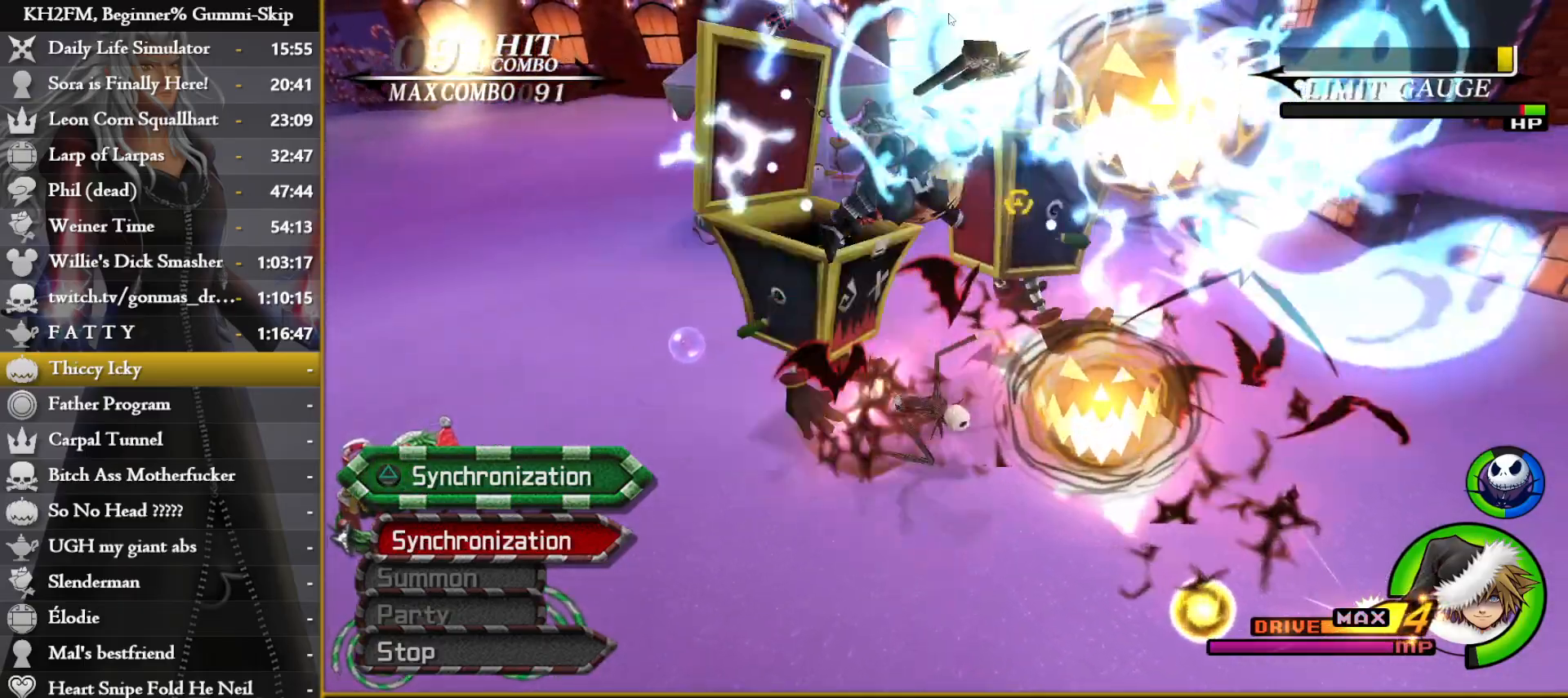
{"buttons": ["CROSS"], "left_stick": "left", "right_stick": "center", "events": [[67, "CROSS", "down"], [133, "CROSS", "up"], [200, "CROSS", "down"], [250, "CROSS", "up"], [317, "CROSS", "down"], [400, "CROSS", "up"], [467, "CROSS", "down"]]}
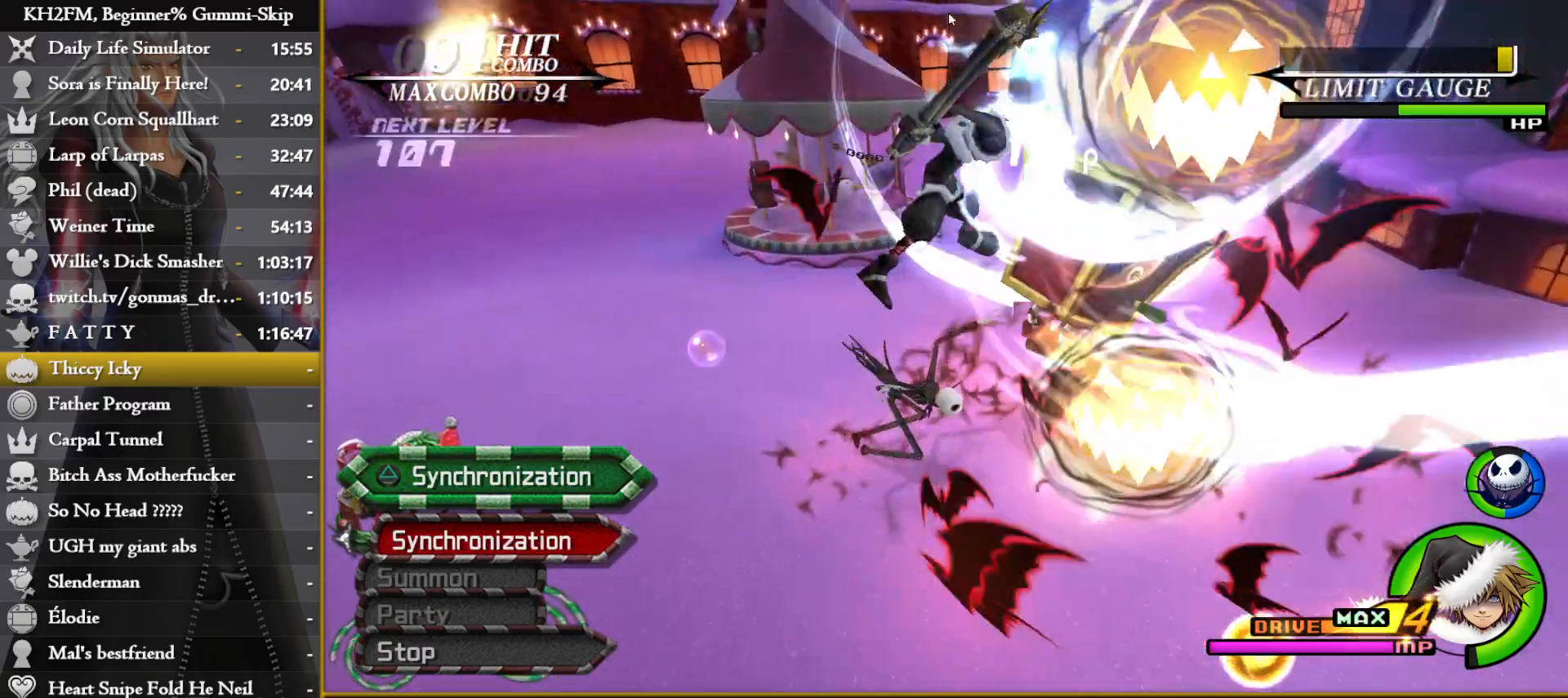
{"buttons": [], "left_stick": "left", "right_stick": "center", "events": [[33, "CROSS", "up"], [117, "CROSS", "down"], [183, "CROSS", "up"], [250, "CROSS", "down"], [317, "CROSS", "up"], [400, "CROSS", "down"], [467, "CROSS", "up"]]}
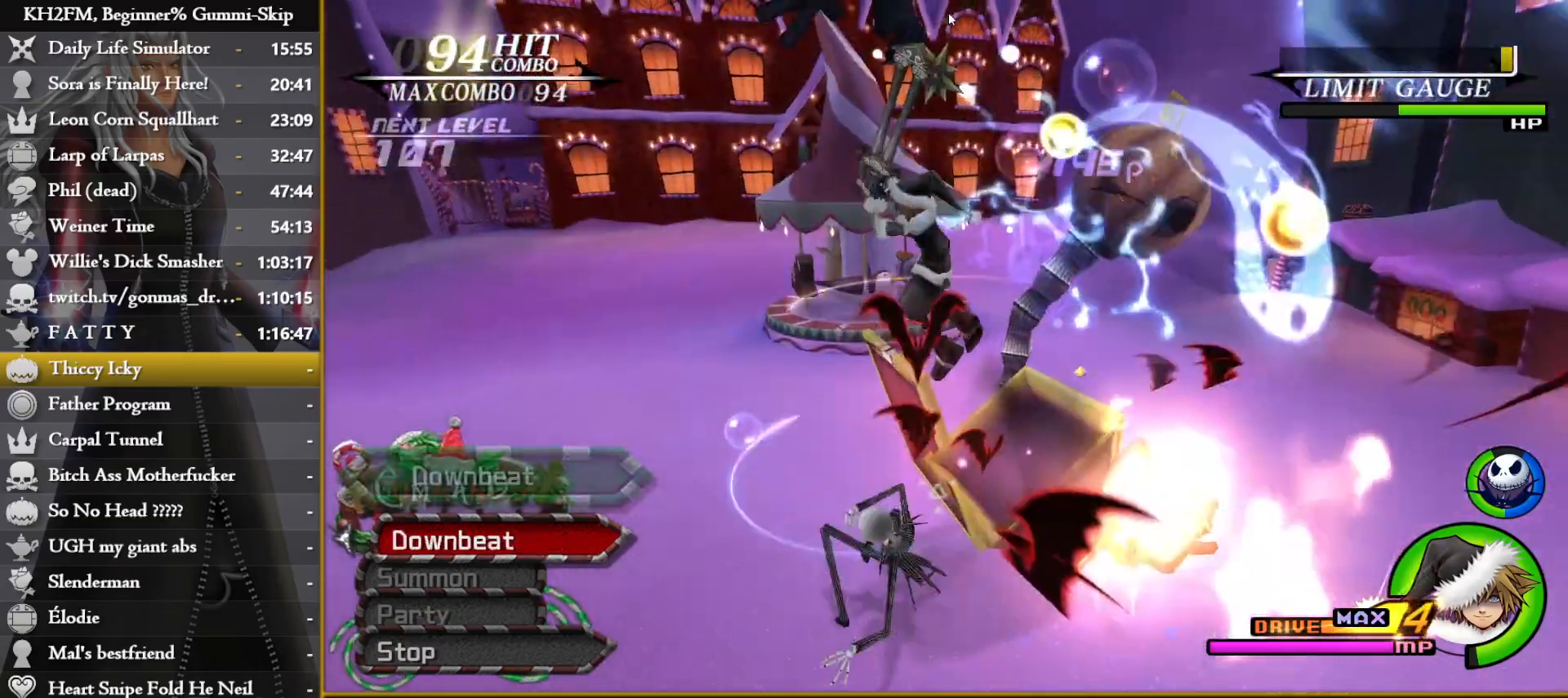
{"buttons": [], "left_stick": "center", "right_stick": "center", "events": [[33, "CROSS", "down"], [100, "left_stick", "center"], [117, "CROSS", "up"], [183, "CROSS", "down"], [267, "CROSS", "up"]]}
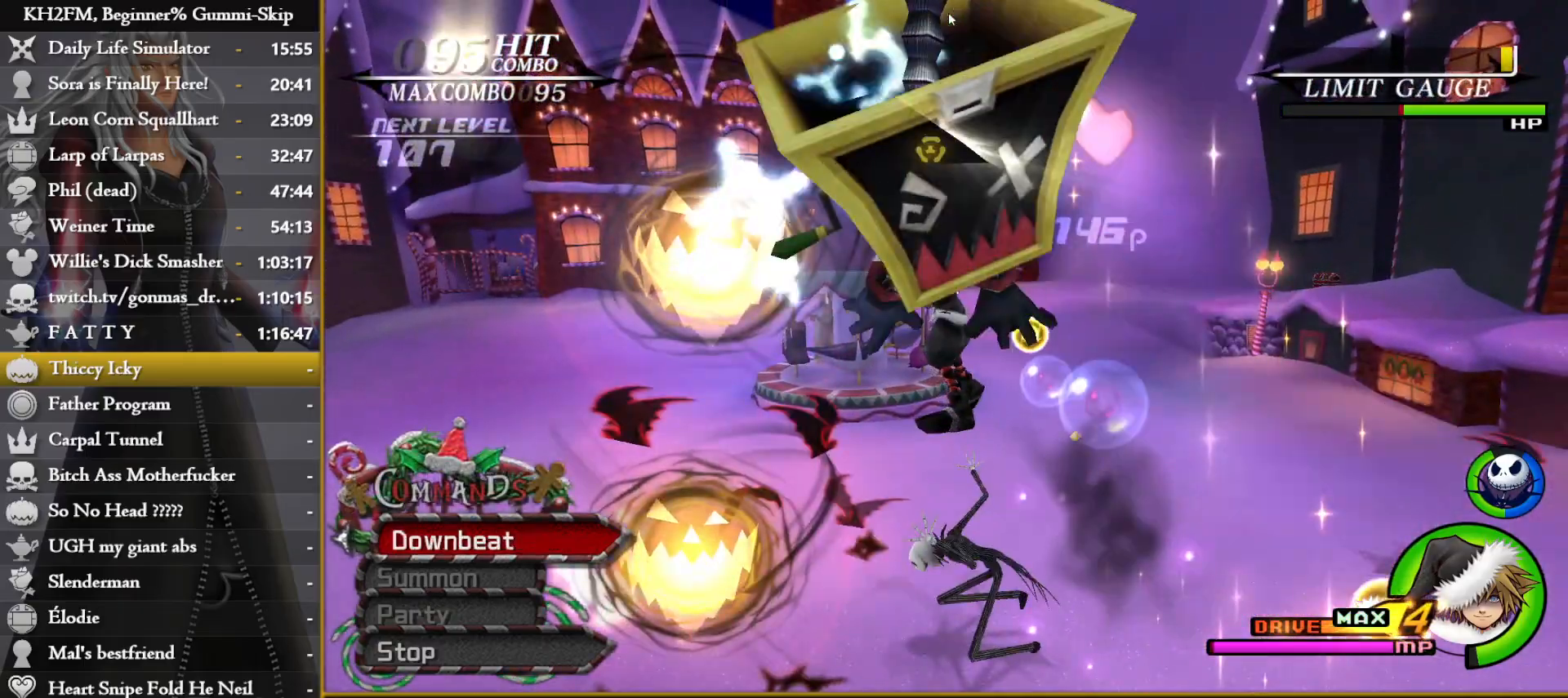
{"buttons": [], "left_stick": "center", "right_stick": "center", "events": []}
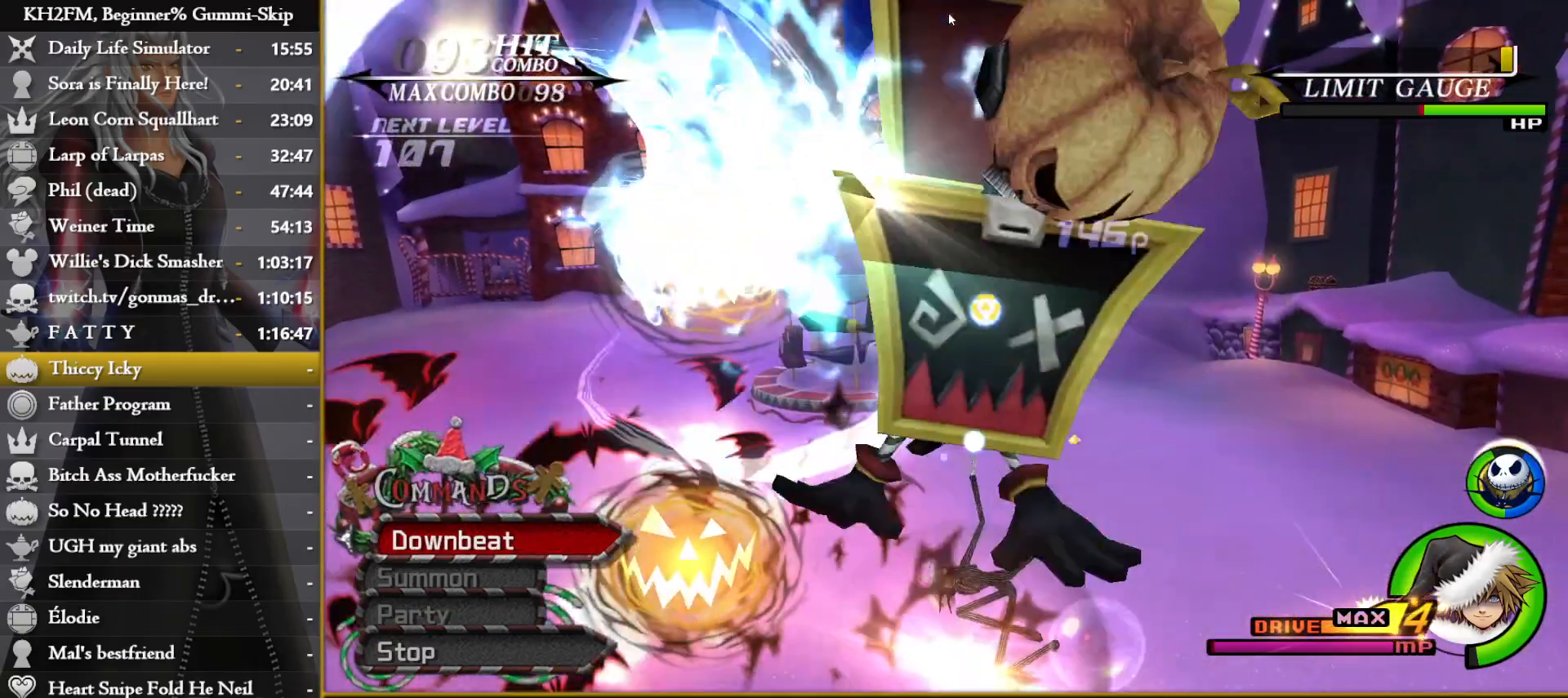
{"buttons": [], "left_stick": "center", "right_stick": "center", "events": []}
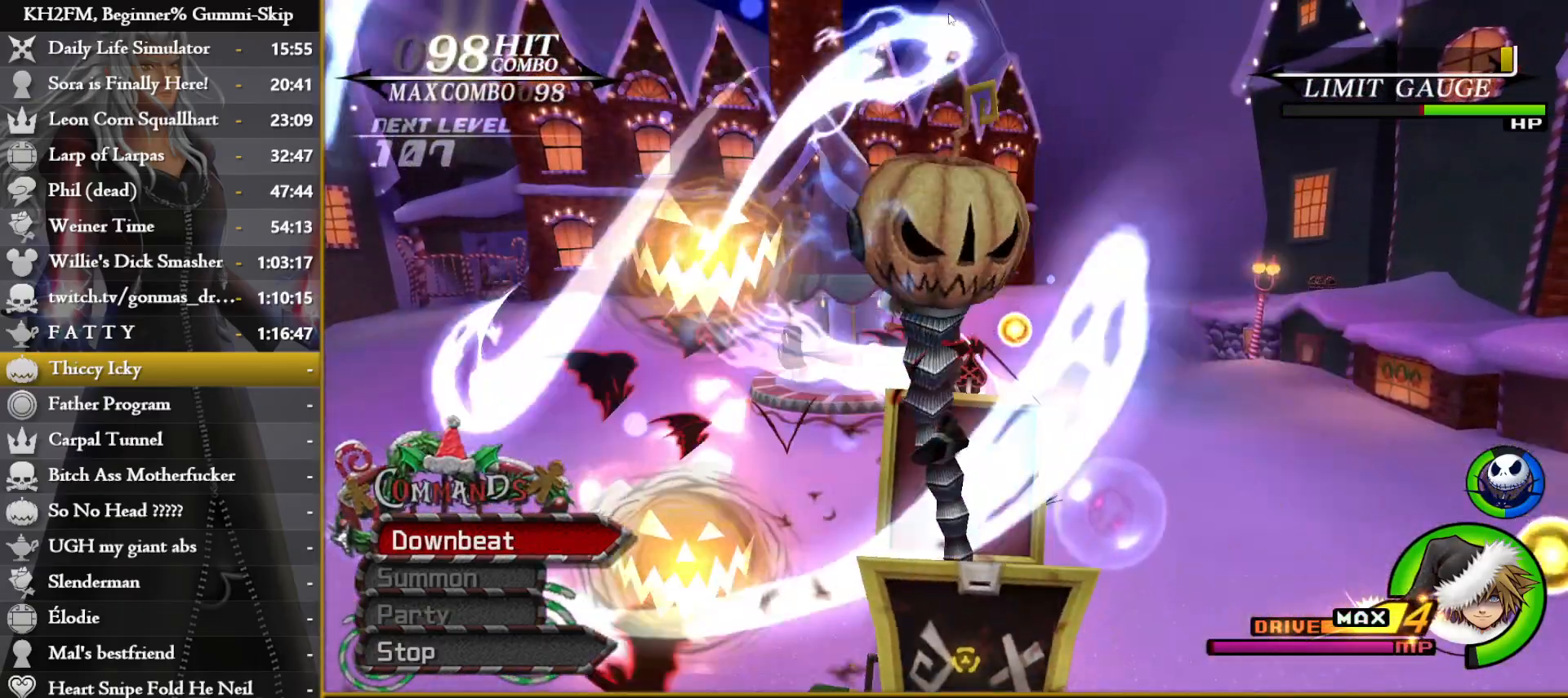
{"buttons": ["TRIANGLE"], "left_stick": "center", "right_stick": "center", "events": [[317, "TRIANGLE", "down"], [417, "TRIANGLE", "up"], [450, "TRIANGLE", "down"]]}
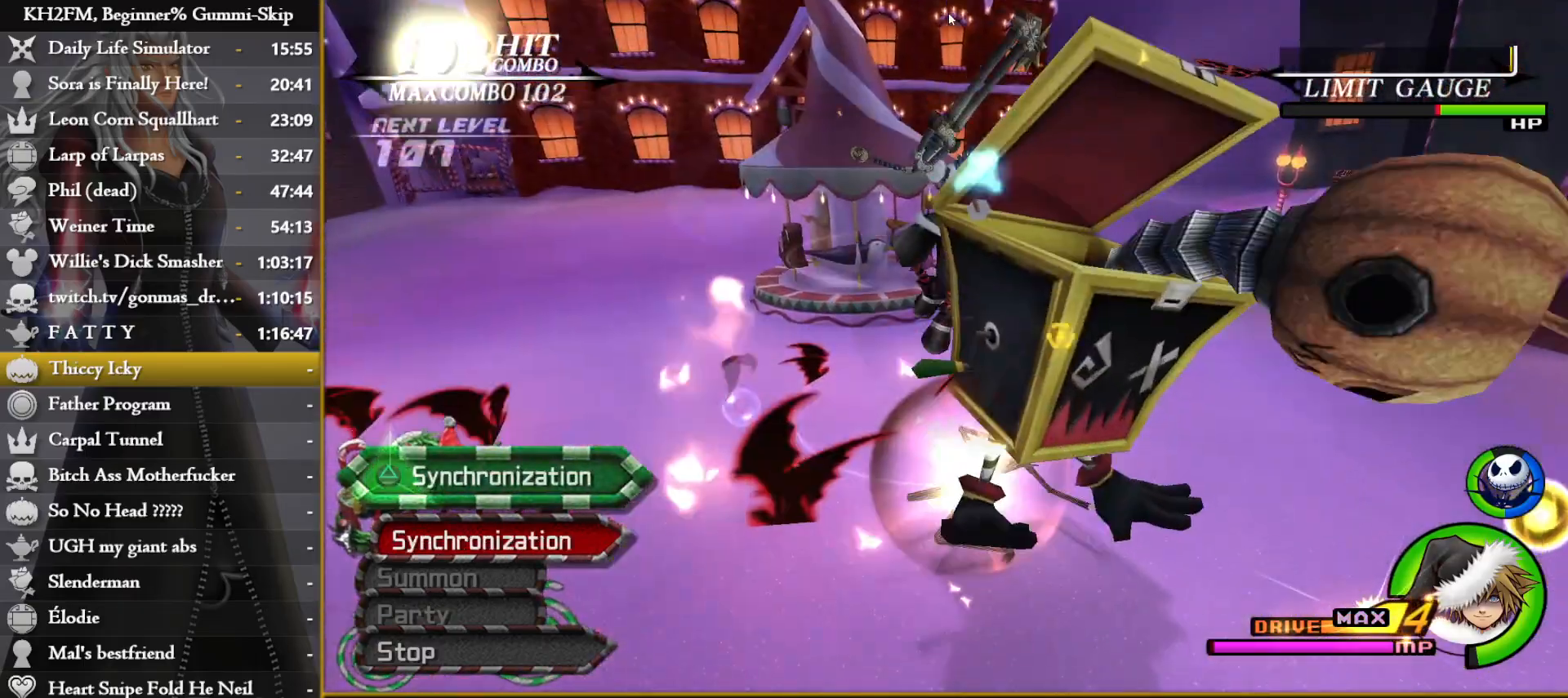
{"buttons": [], "left_stick": "center", "right_stick": "center", "events": [[33, "TRIANGLE", "up"], [83, "TRIANGLE", "down"], [167, "TRIANGLE", "up"], [217, "TRIANGLE", "down"], [300, "TRIANGLE", "up"], [383, "CROSS", "down"], [433, "CROSS", "up"]]}
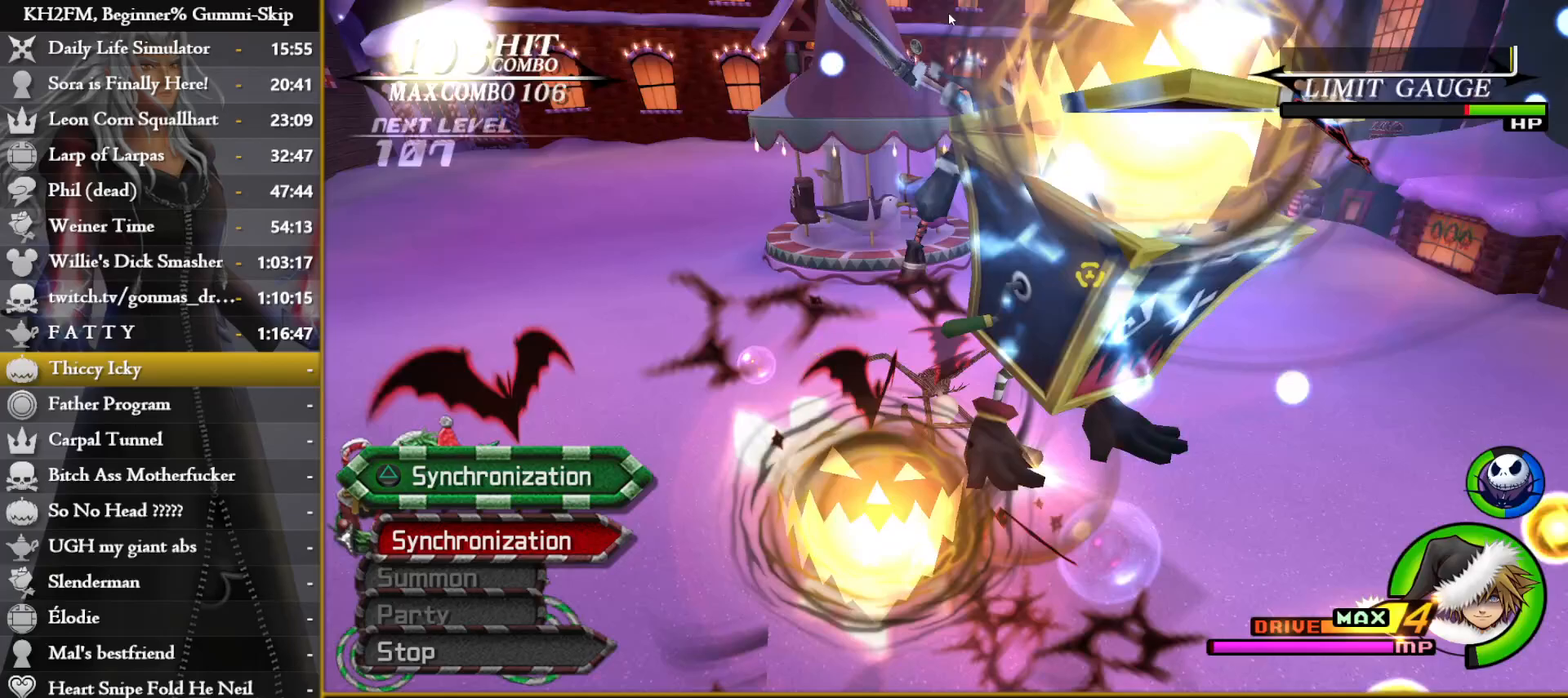
{"buttons": ["CROSS"], "left_stick": "center", "right_stick": "center", "events": [[17, "CROSS", "down"], [50, "CROSS", "up"], [117, "CROSS", "down"], [167, "CROSS", "up"], [233, "CROSS", "down"], [283, "CROSS", "up"], [350, "CROSS", "down"], [417, "CROSS", "up"], [467, "CROSS", "down"]]}
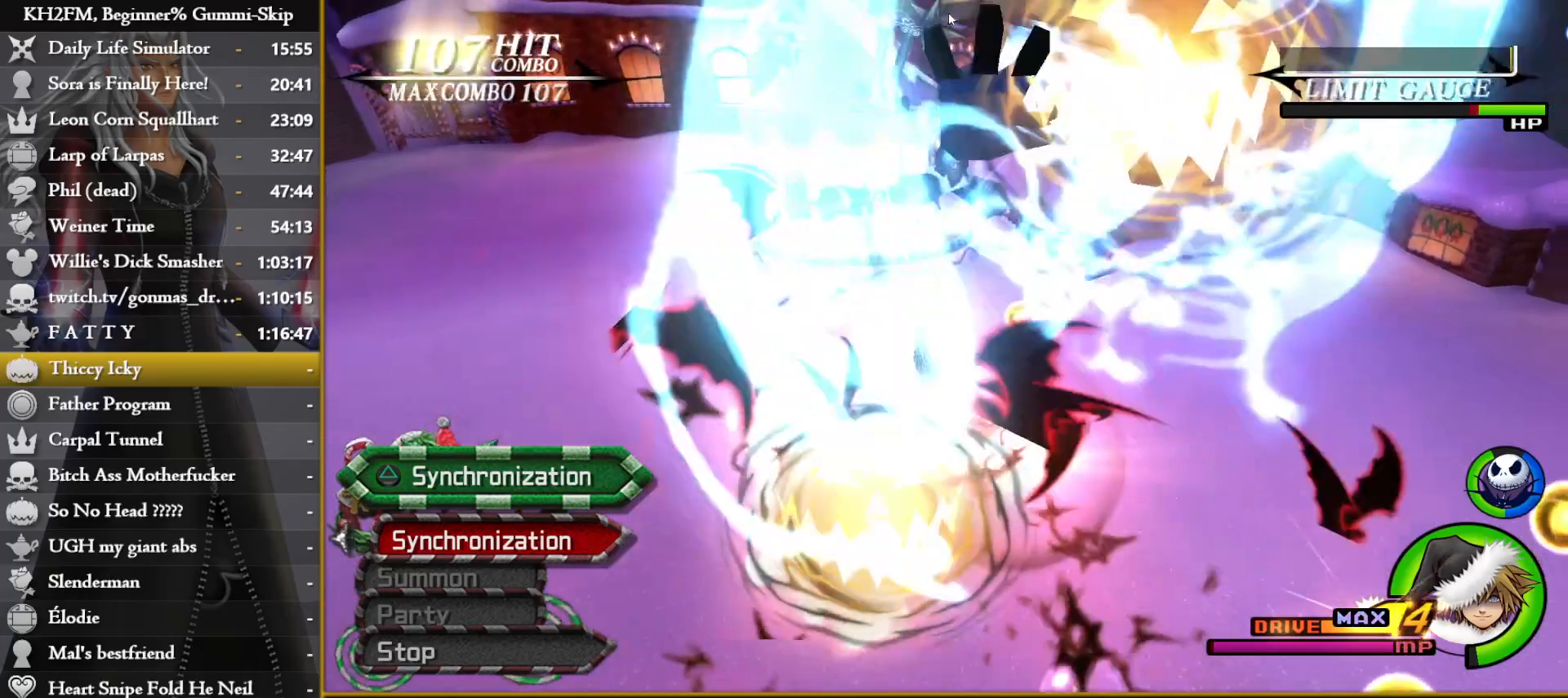
{"buttons": ["CROSS"], "left_stick": "center", "right_stick": "center", "events": [[17, "CROSS", "up"], [67, "CROSS", "down"], [117, "CROSS", "up"], [167, "CROSS", "down"], [217, "CROSS", "up"], [267, "CROSS", "down"], [333, "CROSS", "up"], [383, "CROSS", "down"], [433, "CROSS", "up"], [483, "CROSS", "down"]]}
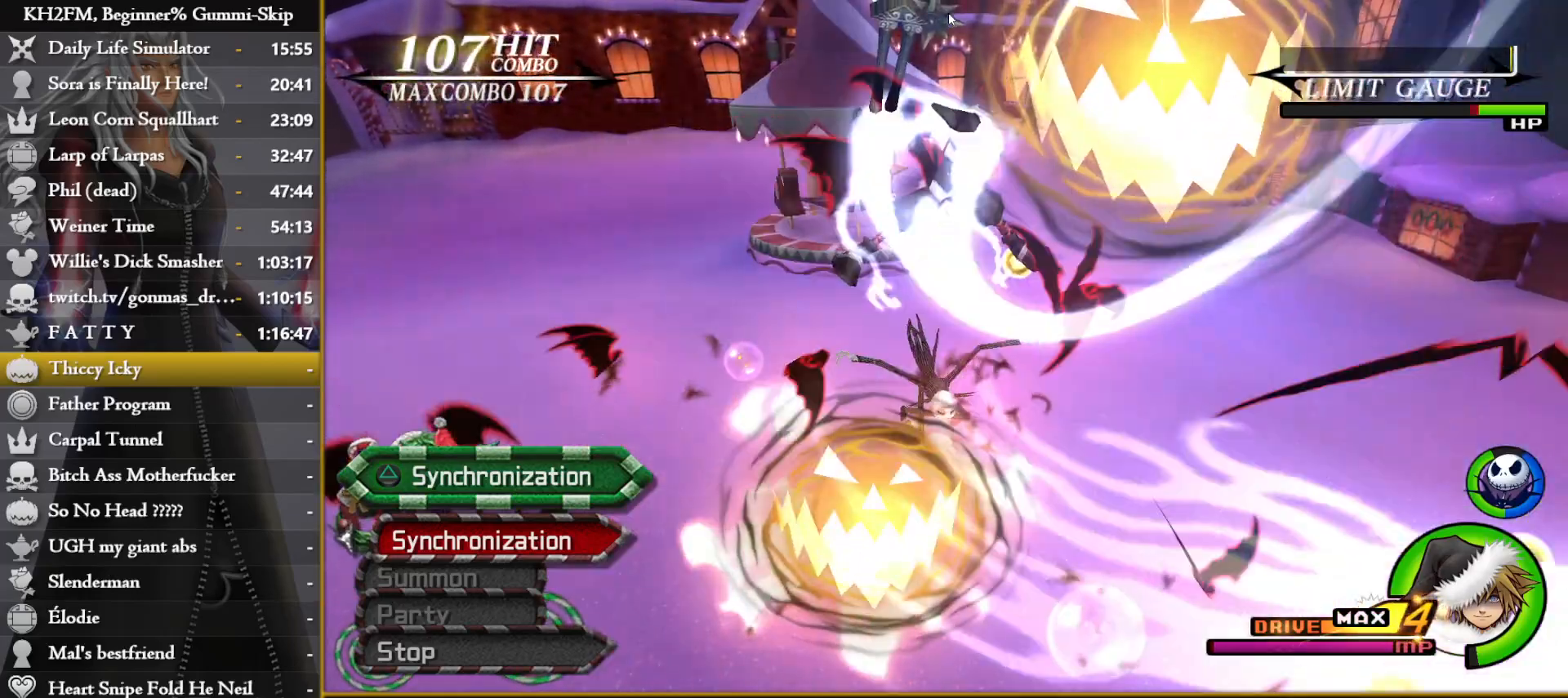
{"buttons": ["CROSS"], "left_stick": "center", "right_stick": "center", "events": [[17, "CROSS", "up"], [83, "CROSS", "down"], [150, "CROSS", "up"], [200, "CROSS", "down"], [267, "CROSS", "up"], [333, "CROSS", "down"], [400, "CROSS", "up"], [450, "CROSS", "down"]]}
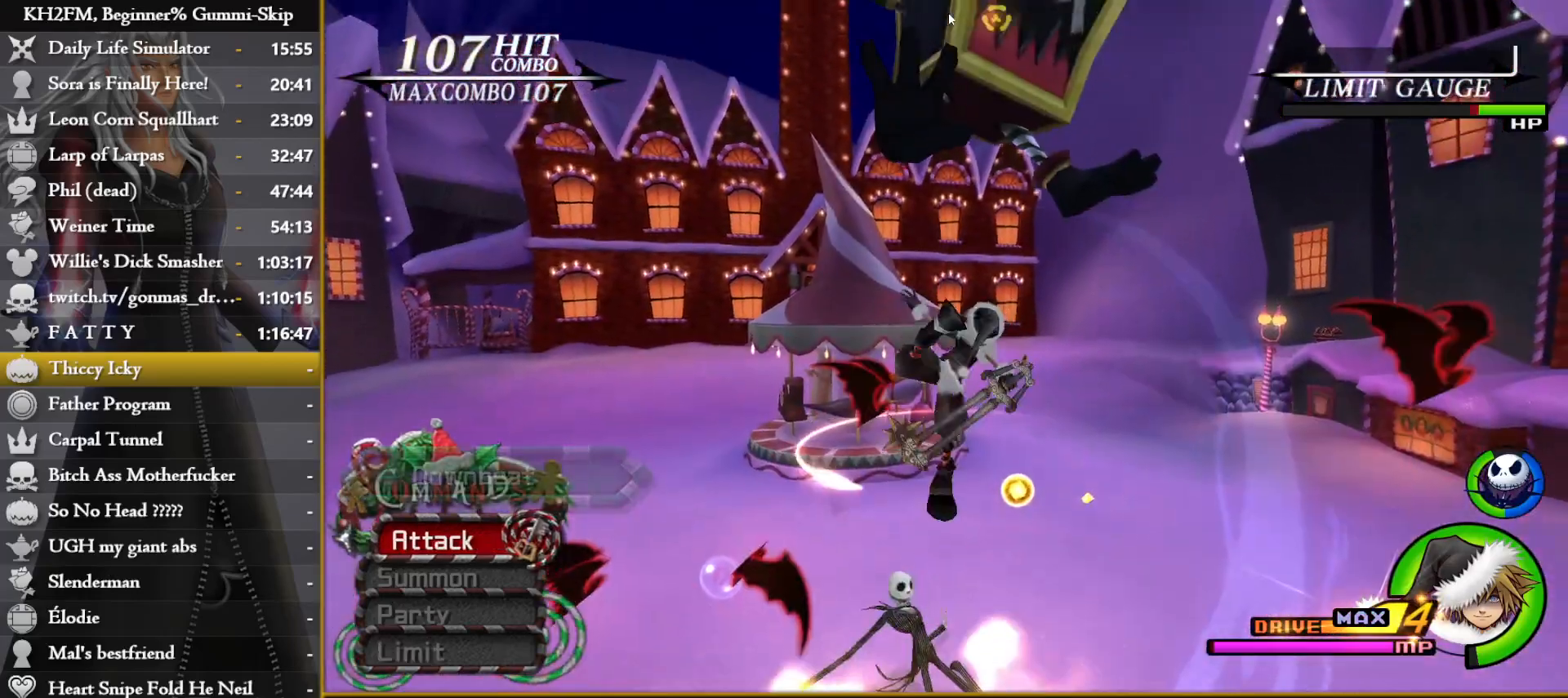
{"buttons": [], "left_stick": "center", "right_stick": "center", "events": [[33, "CROSS", "up"], [100, "CROSS", "down"], [183, "CROSS", "up"], [417, "TRIANGLE", "down"], [500, "TRIANGLE", "up"]]}
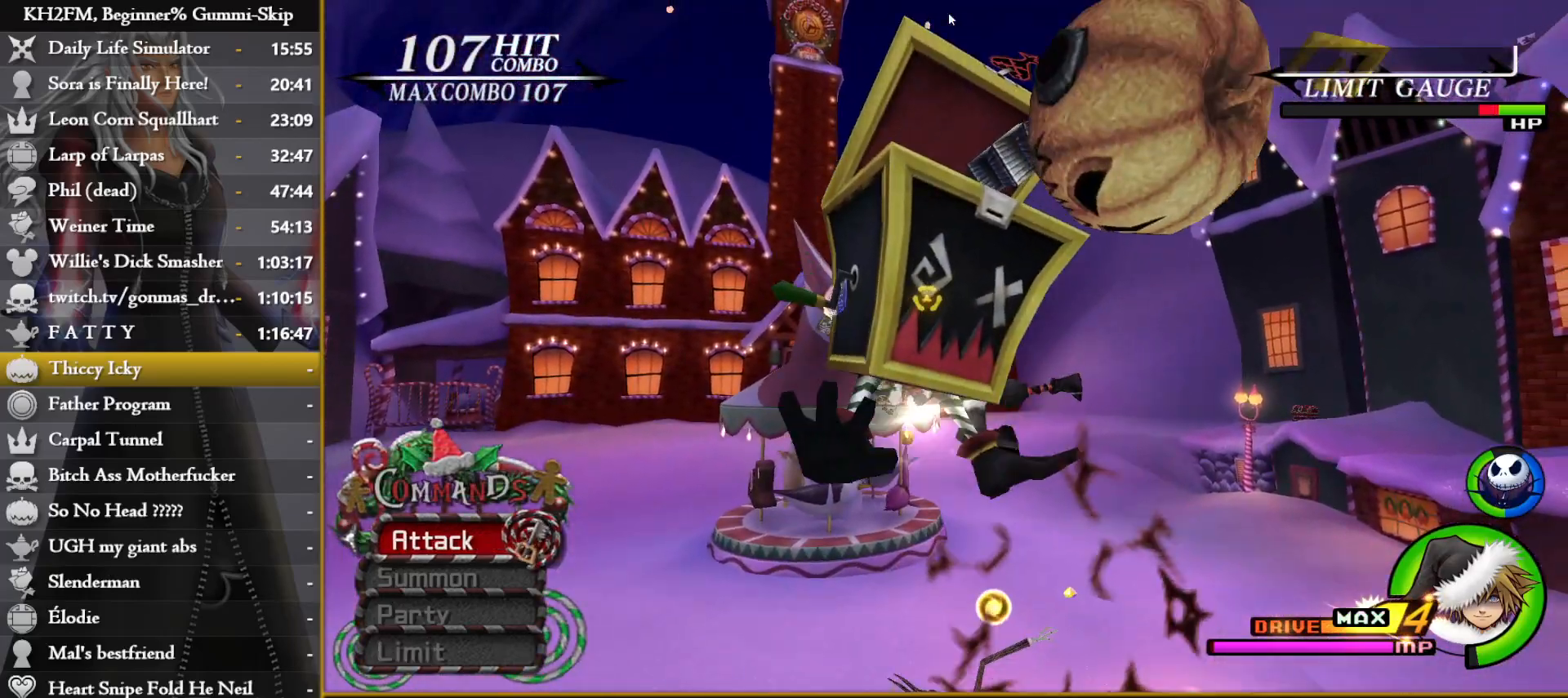
{"buttons": ["TRIANGLE"], "left_stick": "center", "right_stick": "center", "events": [[50, "TRIANGLE", "down"], [250, "TRIANGLE", "up"], [300, "TRIANGLE", "down"], [350, "TRIANGLE", "up"], [400, "TRIANGLE", "down"], [417, "TRIANGLE", "up"], [467, "TRIANGLE", "down"]]}
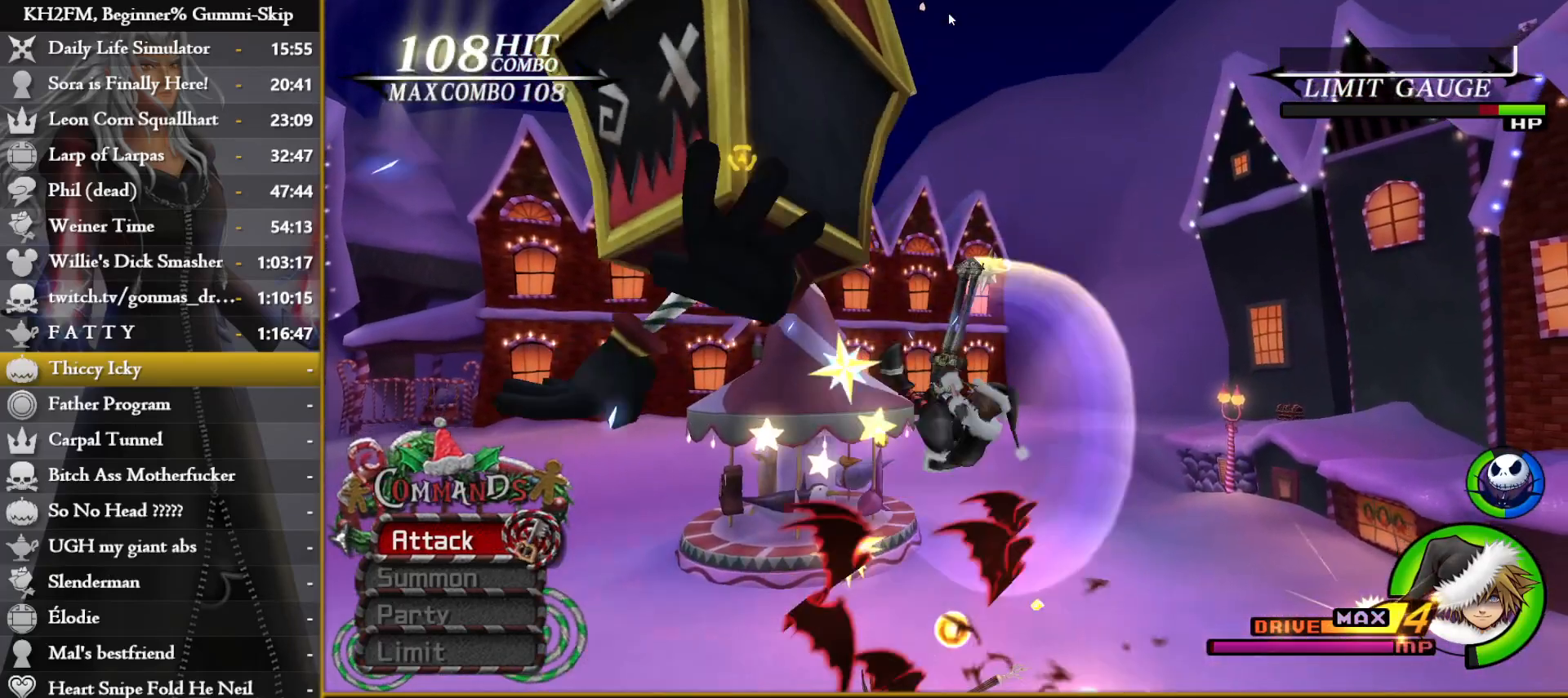
{"buttons": [], "left_stick": "center", "right_stick": "center", "events": [[17, "TRIANGLE", "up"], [67, "CROSS", "down"], [133, "CROSS", "up"], [150, "CROSS", "down"], [250, "CROSS", "up"], [300, "CROSS", "down"], [367, "CROSS", "up"], [433, "CROSS", "down"], [500, "CROSS", "up"]]}
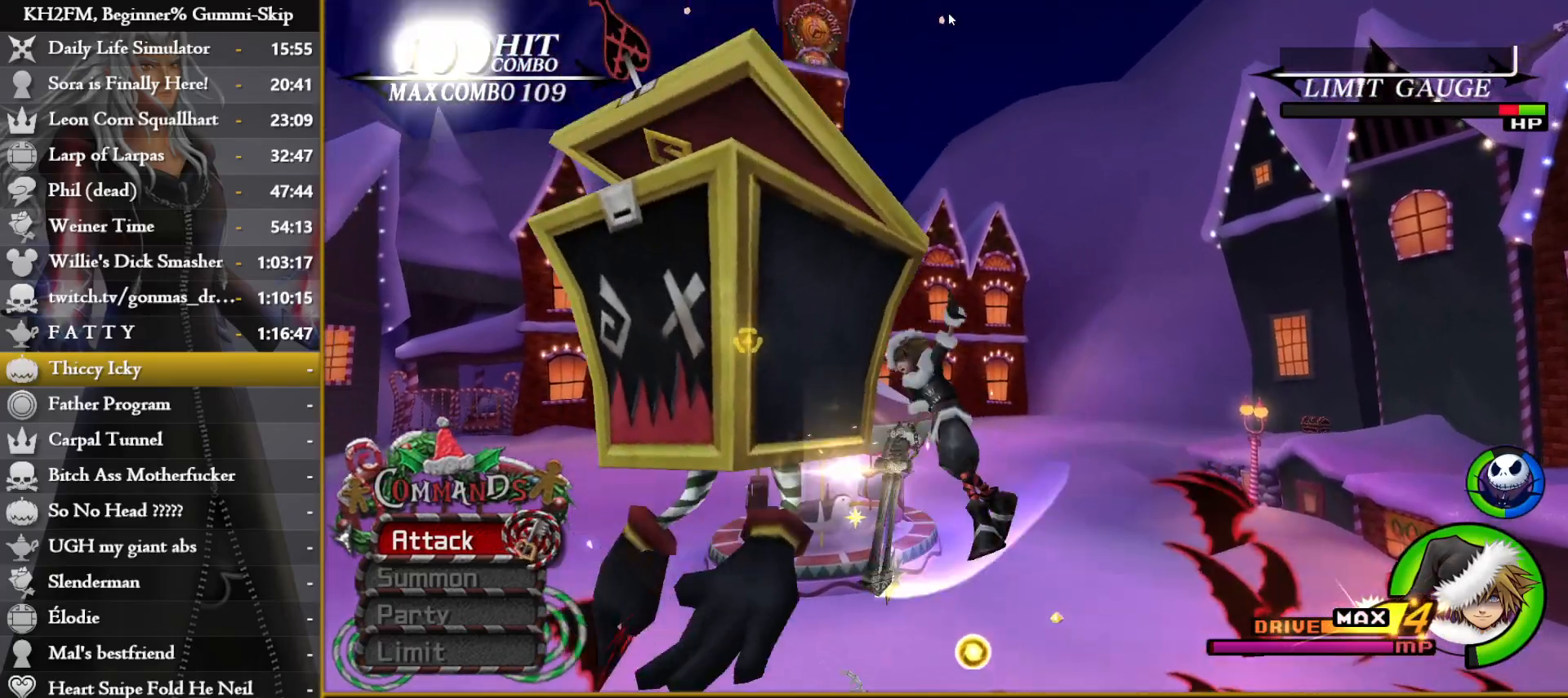
{"buttons": [], "left_stick": "center", "right_stick": "center", "events": [[50, "CROSS", "down"], [117, "CROSS", "up"], [183, "CROSS", "down"], [250, "CROSS", "up"], [317, "CROSS", "down"], [383, "CROSS", "up"], [450, "CROSS", "down"], [500, "CROSS", "up"]]}
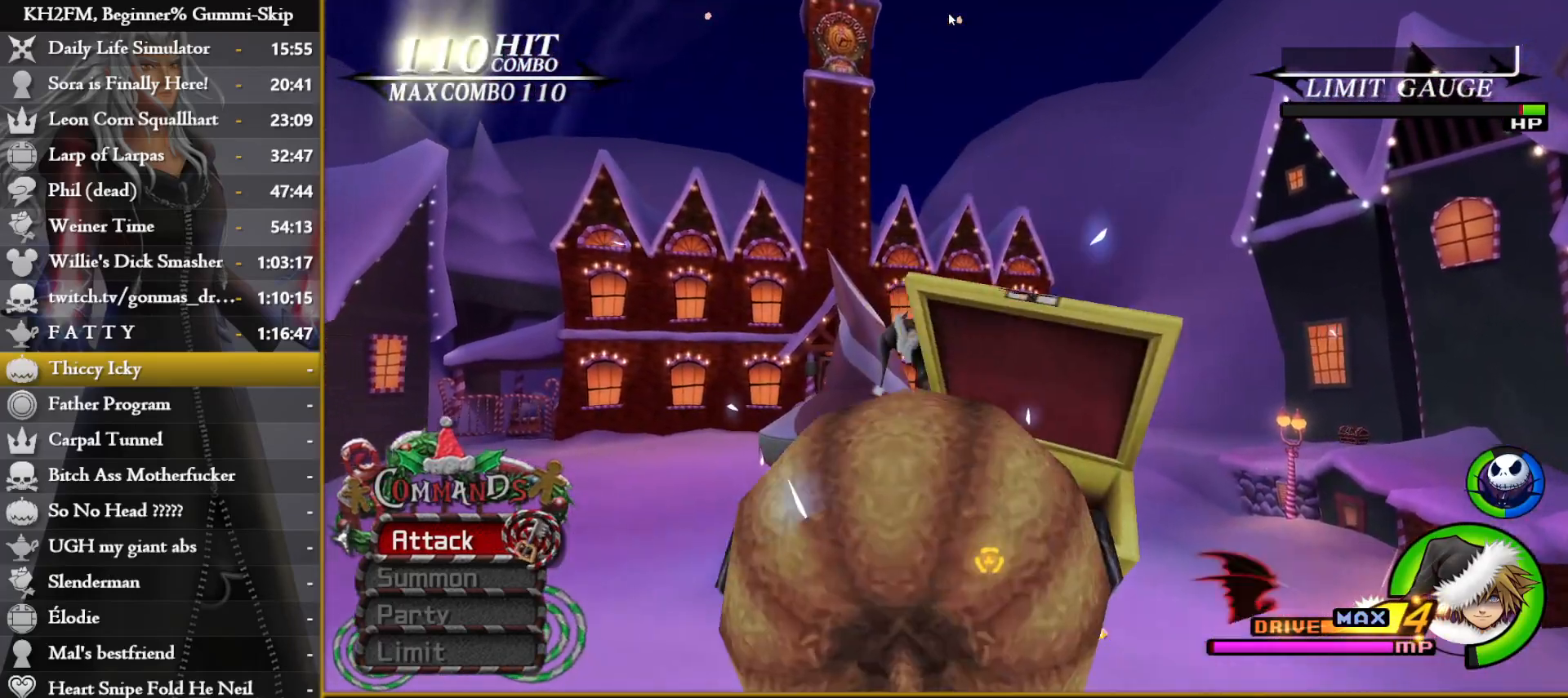
{"buttons": [], "left_stick": "center", "right_stick": "center", "events": [[67, "CROSS", "down"], [133, "CROSS", "up"], [200, "CROSS", "down"], [250, "CROSS", "up"], [317, "CROSS", "down"], [383, "CROSS", "up"]]}